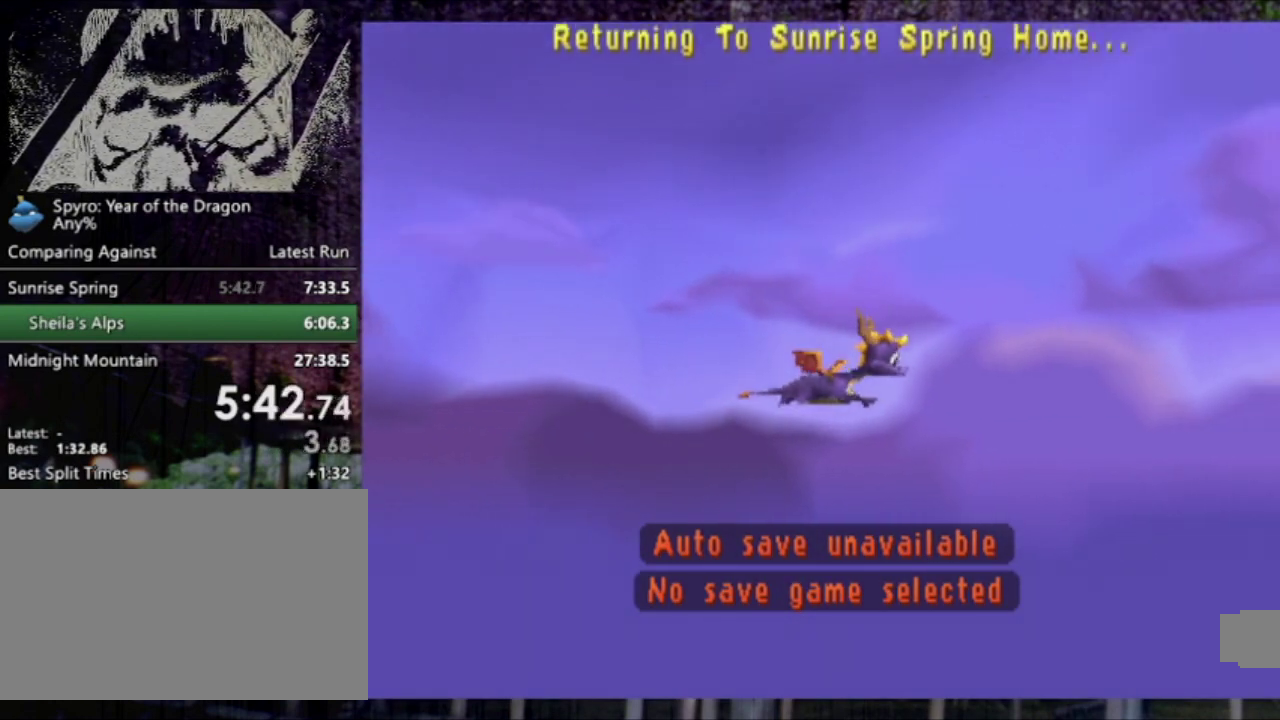
Gameplay with a controller (PlayStation layout); each line is a JSON object with the inputs held at the frame after it. "events" lists button and stick changes between this image and that frame as [ms after this image, input, new state], when the widget could be followed in between. This overlay highlights the sticks when they move; stick clicks (L3 R3) are not distinguishable. Not read: L3 R3 START right_stick.
{"buttons": ["L2", "R2"], "left_stick": "center", "events": [[200, "L2", "down"], [200, "R2", "down"]]}
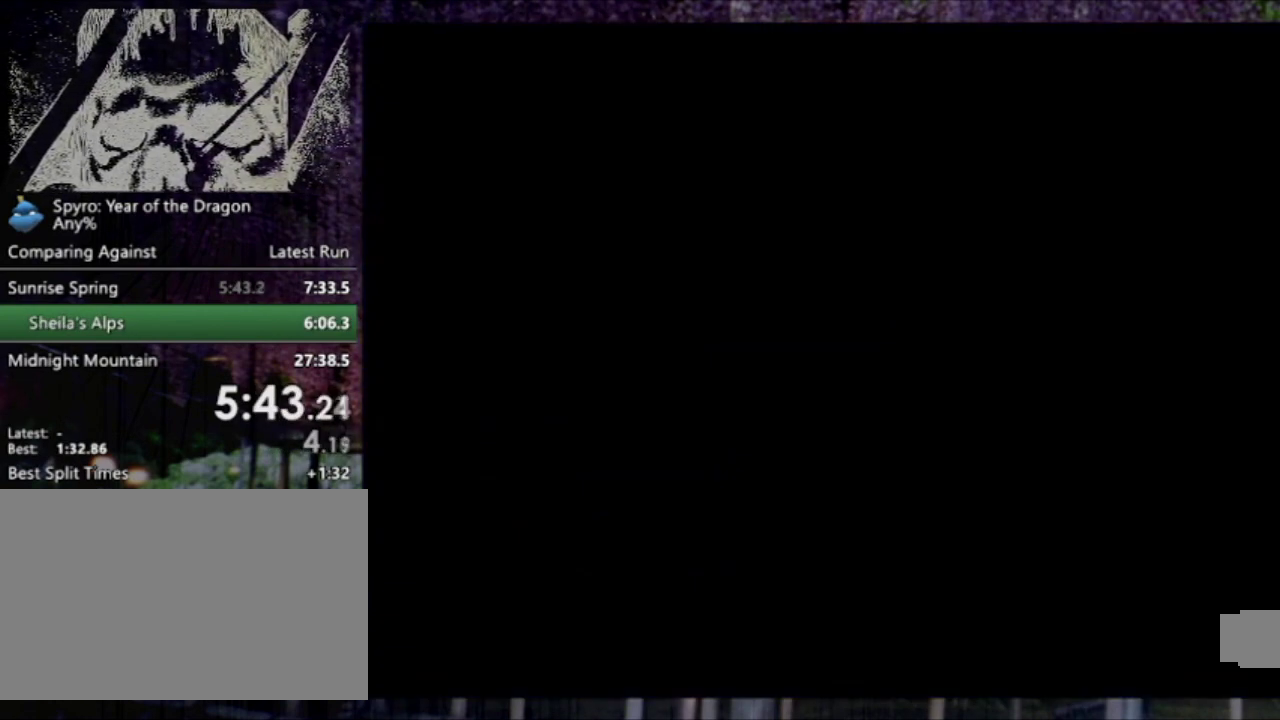
{"buttons": ["L2", "R2"], "left_stick": "center", "events": []}
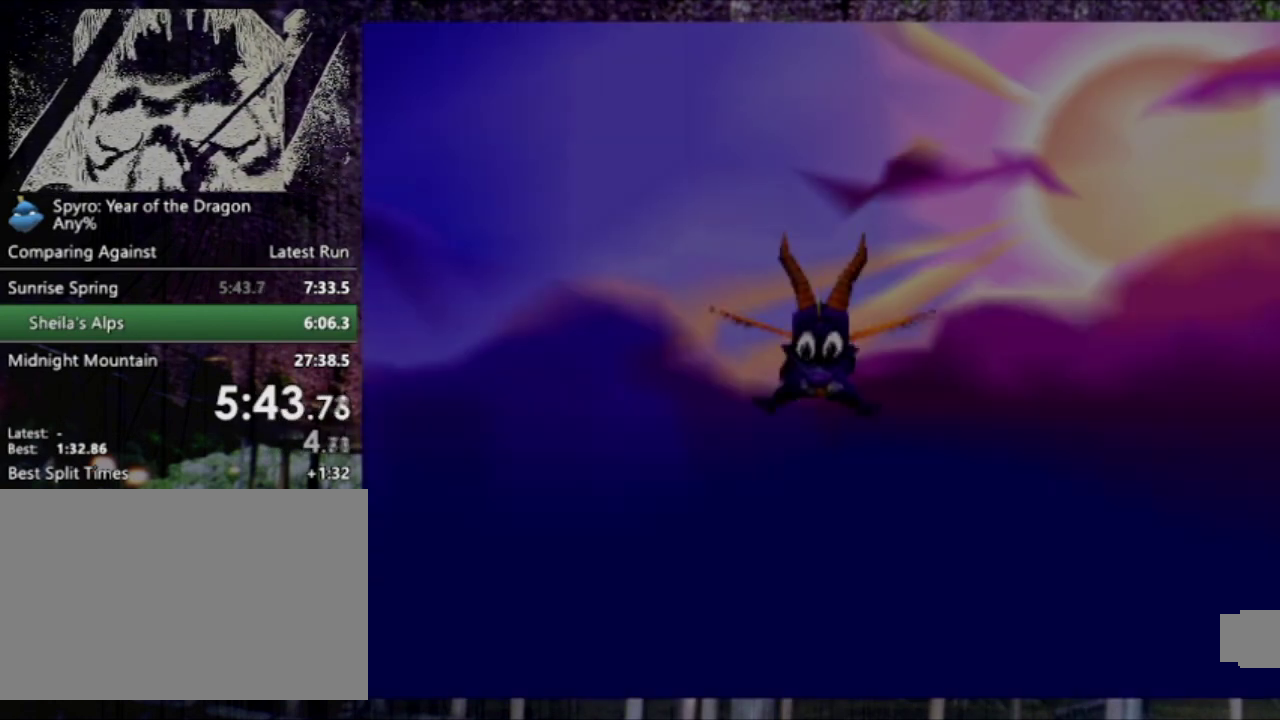
{"buttons": ["L2", "R2"], "left_stick": "center", "events": []}
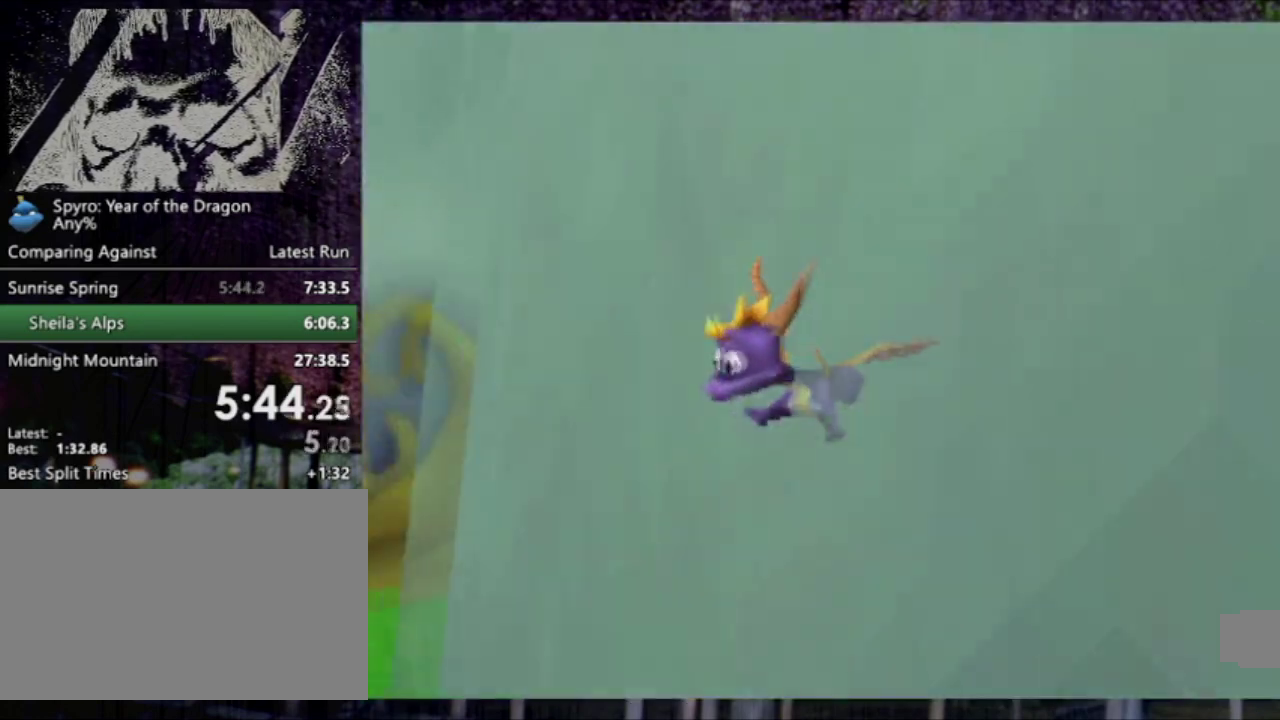
{"buttons": ["SQUARE", "DPAD_UP", "DPAD_RIGHT"], "left_stick": "center", "events": [[133, "L2", "up"], [133, "R2", "up"], [167, "SQUARE", "down"], [300, "DPAD_RIGHT", "down"], [300, "DPAD_UP", "down"]]}
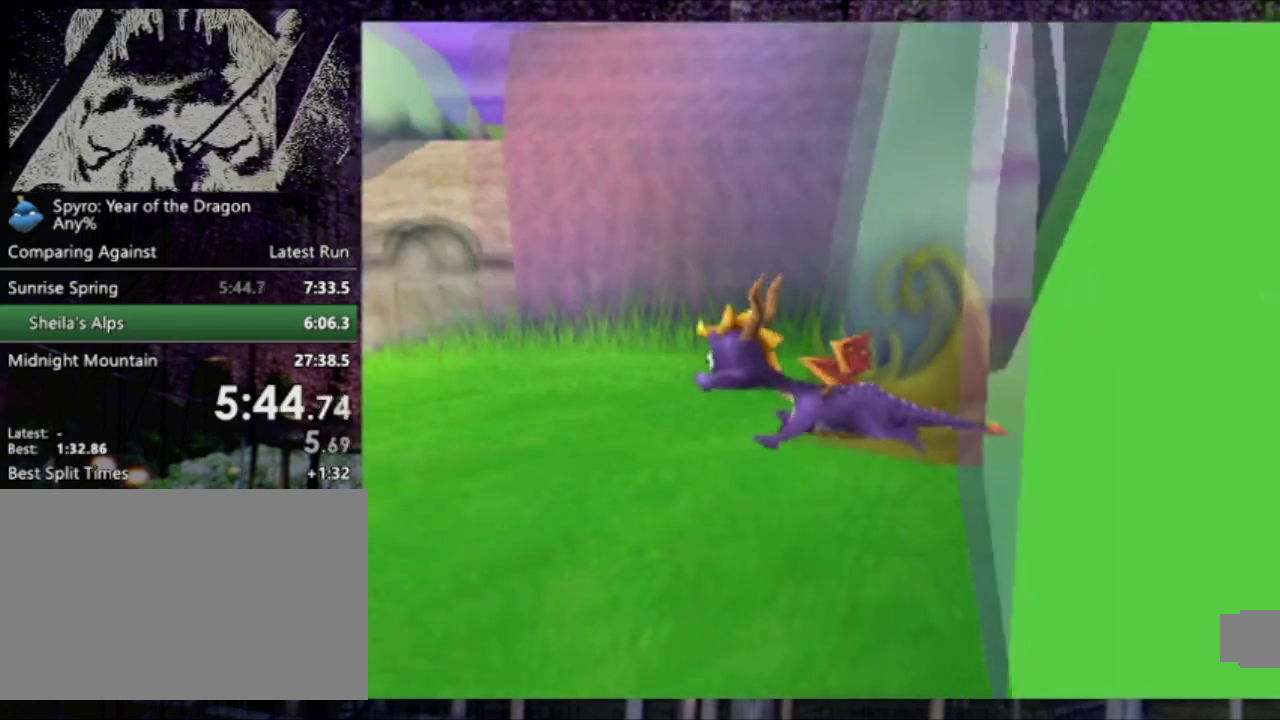
{"buttons": ["SQUARE", "DPAD_UP", "DPAD_RIGHT"], "left_stick": "center", "events": []}
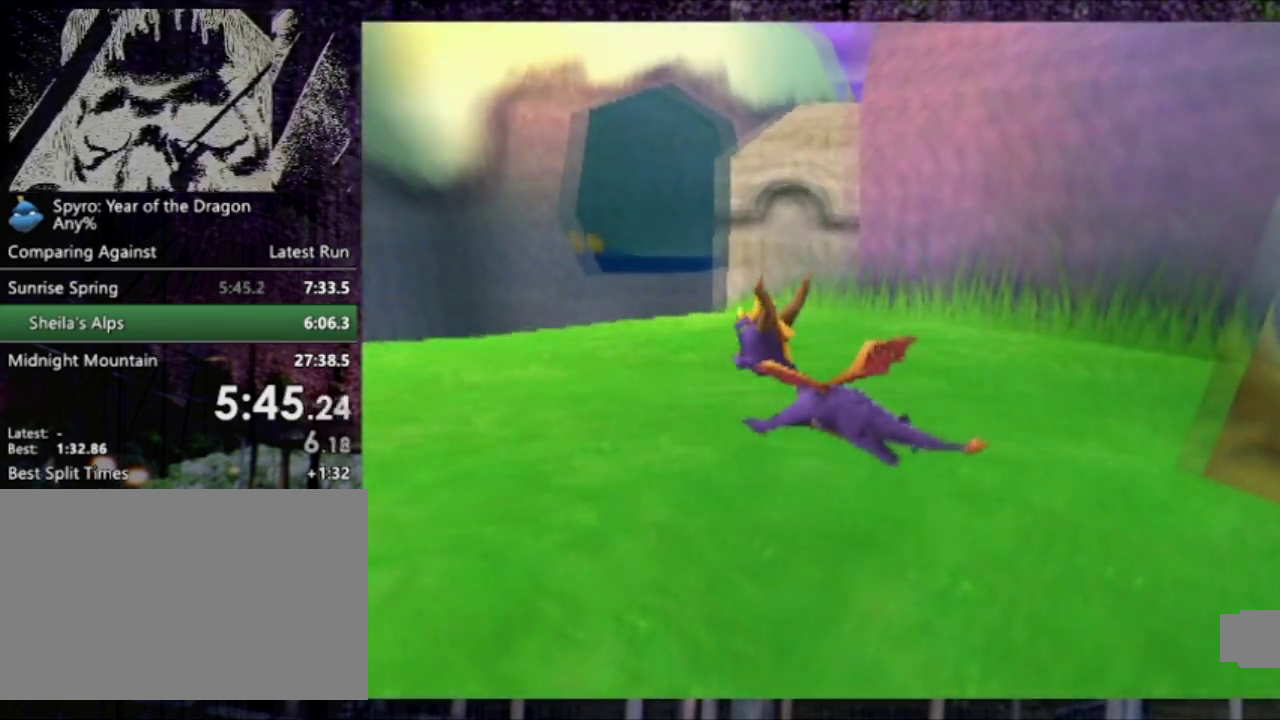
{"buttons": ["SQUARE", "DPAD_UP", "DPAD_RIGHT"], "left_stick": "center", "events": []}
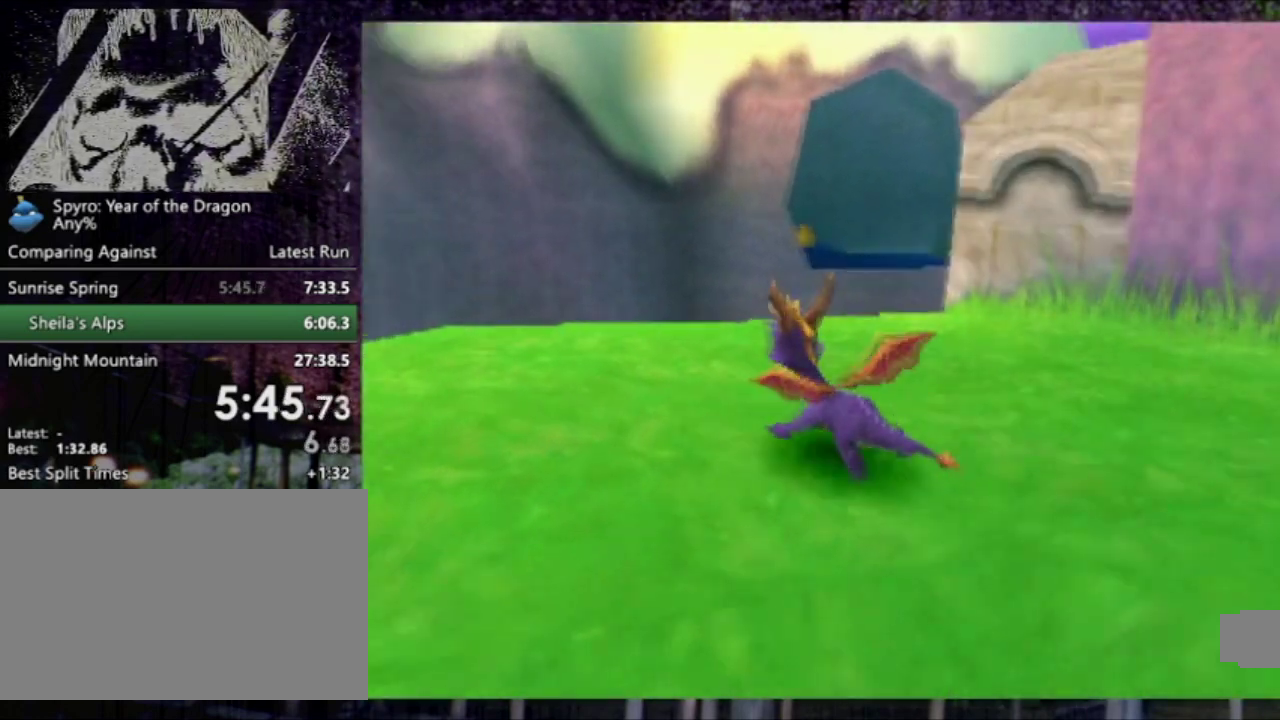
{"buttons": ["CROSS", "SQUARE", "DPAD_UP"], "left_stick": "center", "events": [[267, "DPAD_RIGHT", "up"], [501, "CROSS", "down"]]}
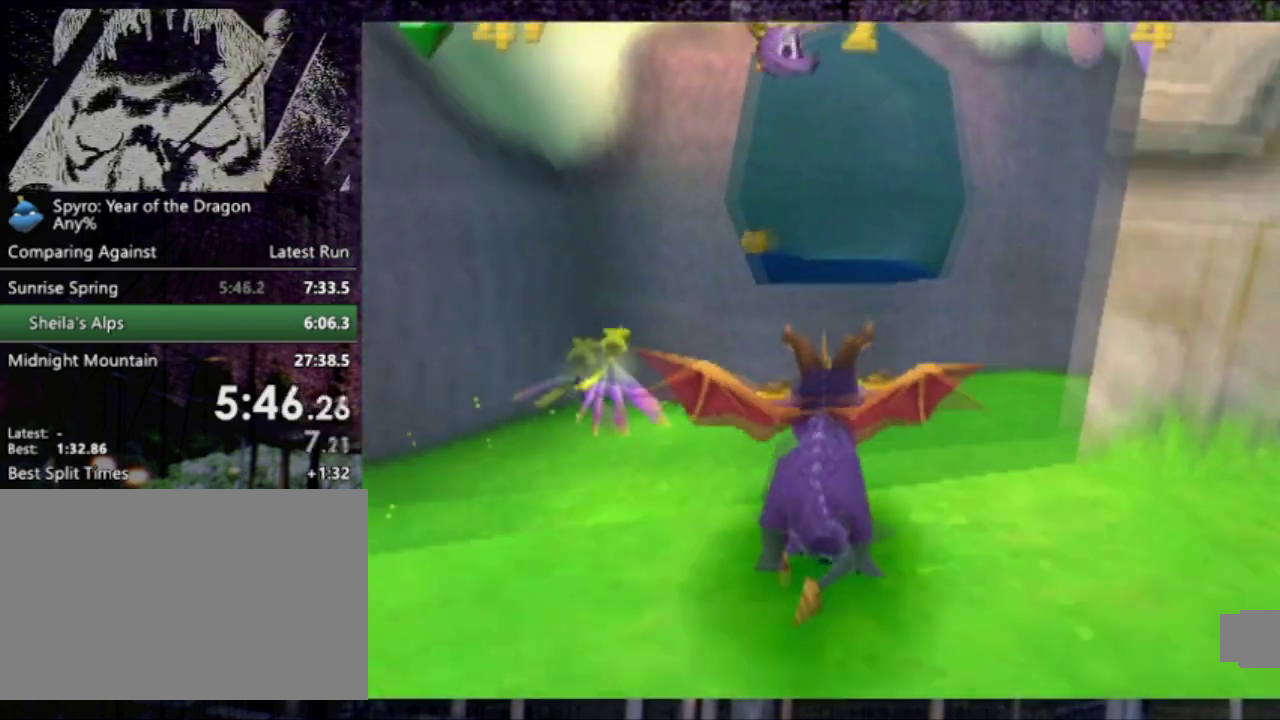
{"buttons": [], "left_stick": "center", "events": [[66, "DPAD_UP", "up"], [300, "SQUARE", "up"], [500, "CROSS", "up"]]}
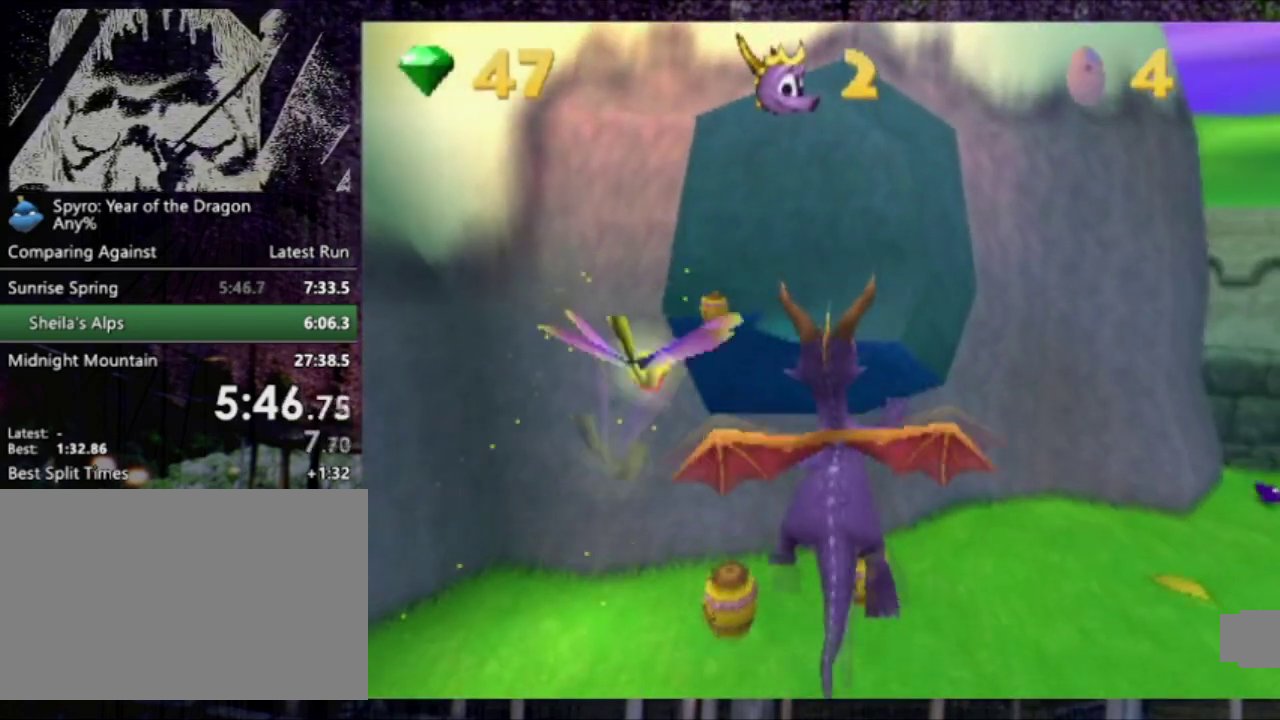
{"buttons": [], "left_stick": "center", "events": []}
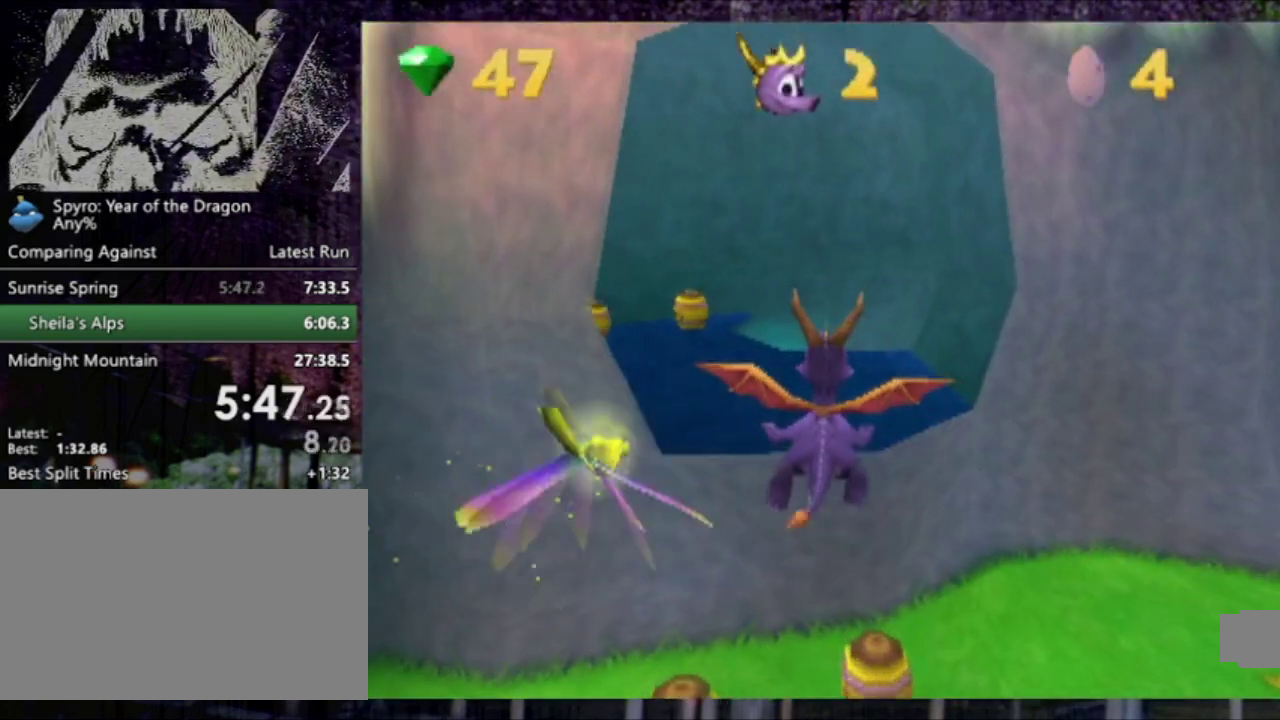
{"buttons": ["SQUARE"], "left_stick": "center", "events": [[400, "SQUARE", "down"]]}
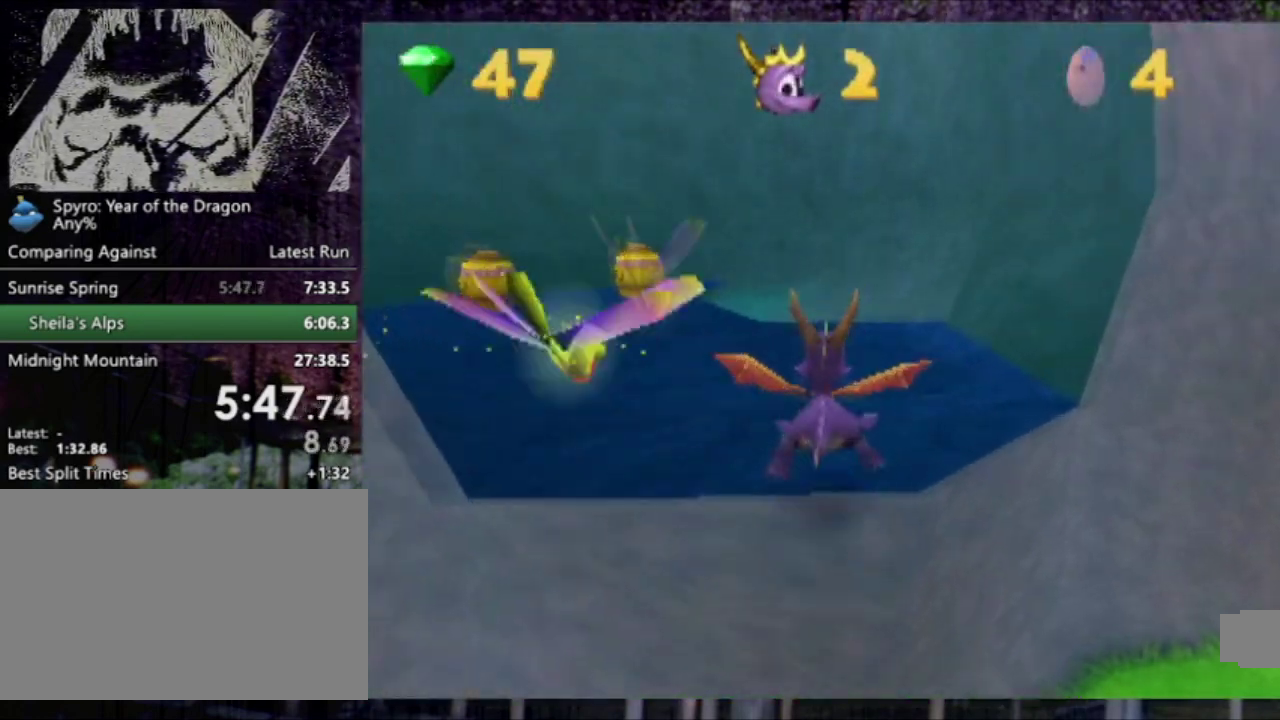
{"buttons": ["SQUARE", "DPAD_LEFT"], "left_stick": "center", "events": [[334, "DPAD_LEFT", "down"]]}
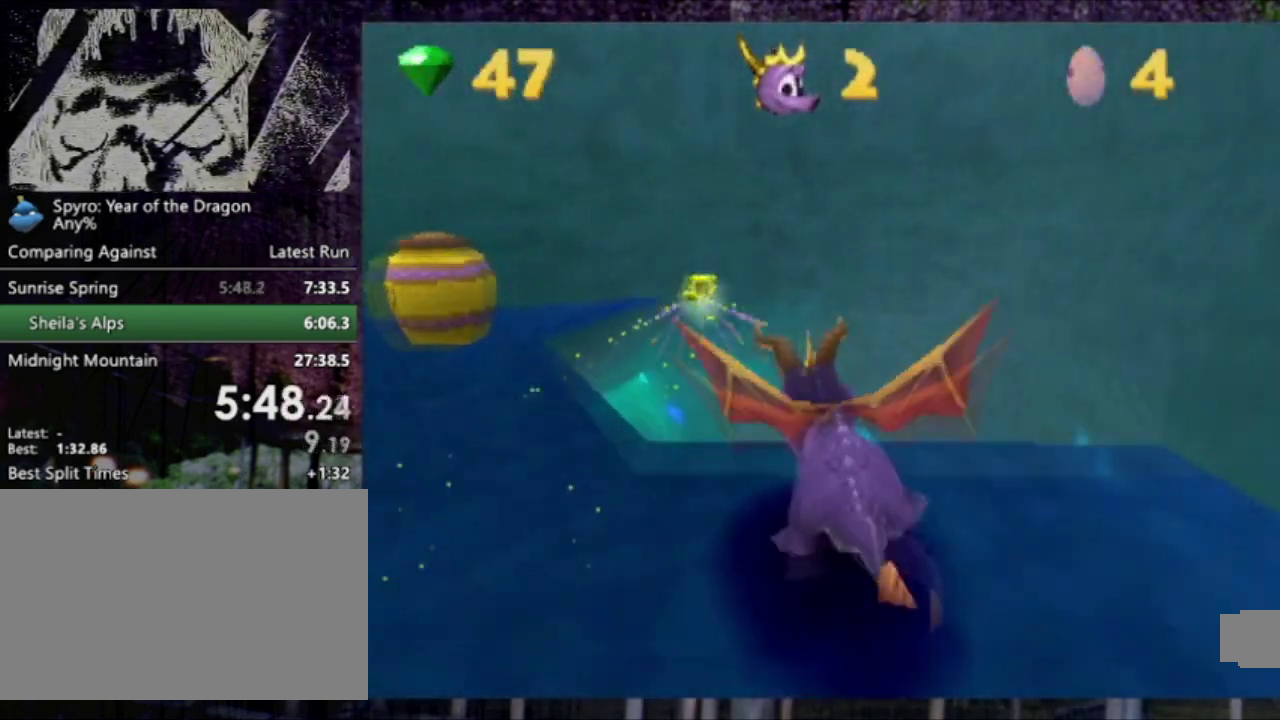
{"buttons": ["SQUARE"], "left_stick": "center", "events": [[367, "DPAD_LEFT", "up"]]}
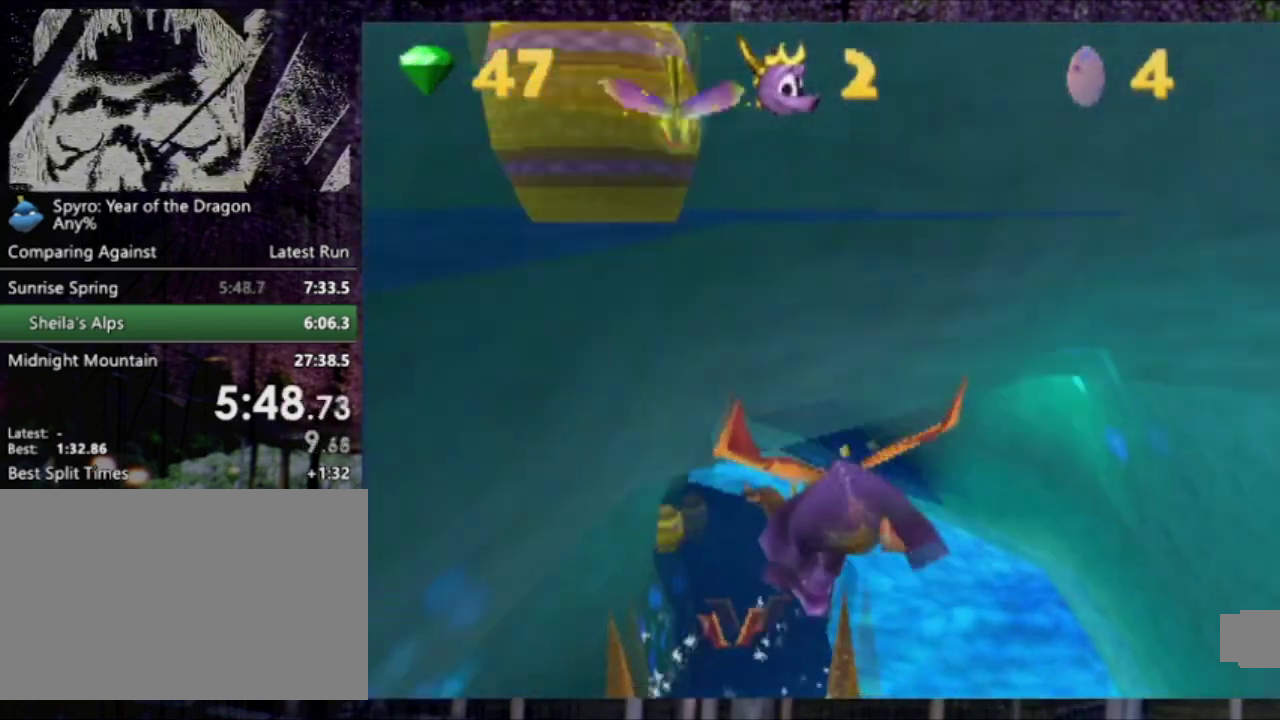
{"buttons": ["SQUARE", "DPAD_RIGHT"], "left_stick": "center", "events": [[200, "CROSS", "down"], [334, "CROSS", "up"], [334, "DPAD_RIGHT", "down"]]}
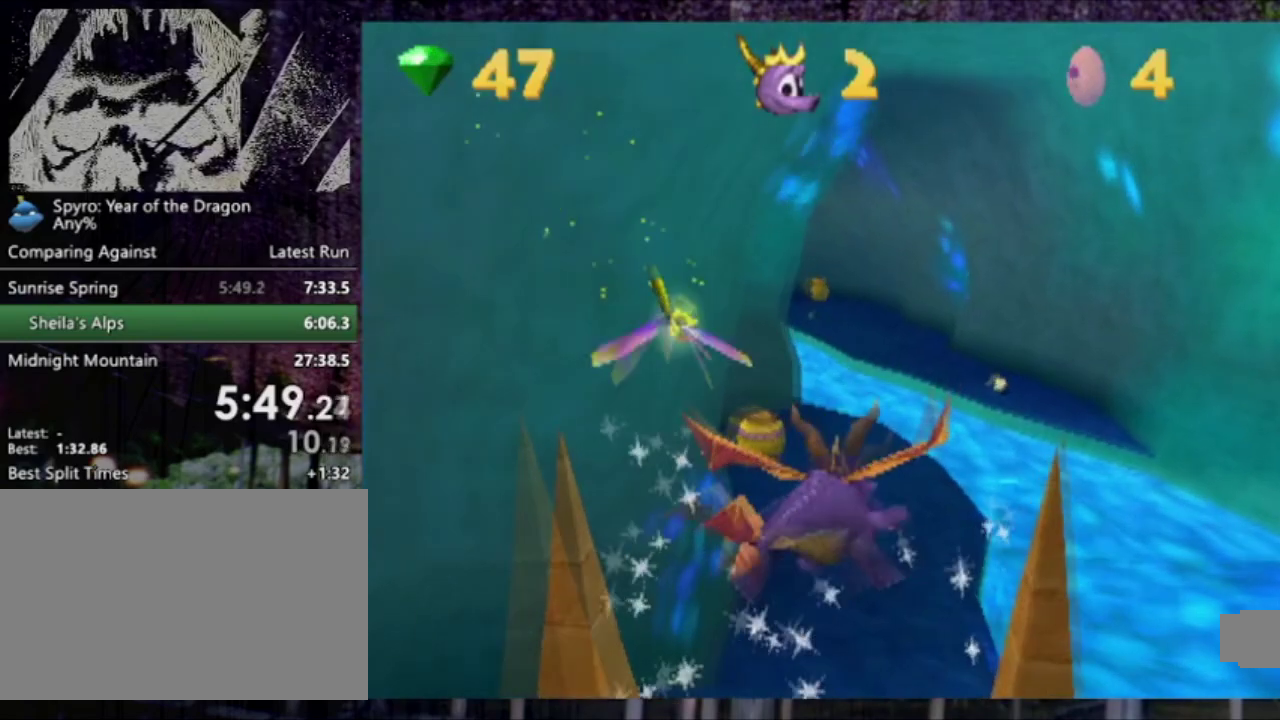
{"buttons": ["DPAD_RIGHT"], "left_stick": "center", "events": [[400, "SQUARE", "up"]]}
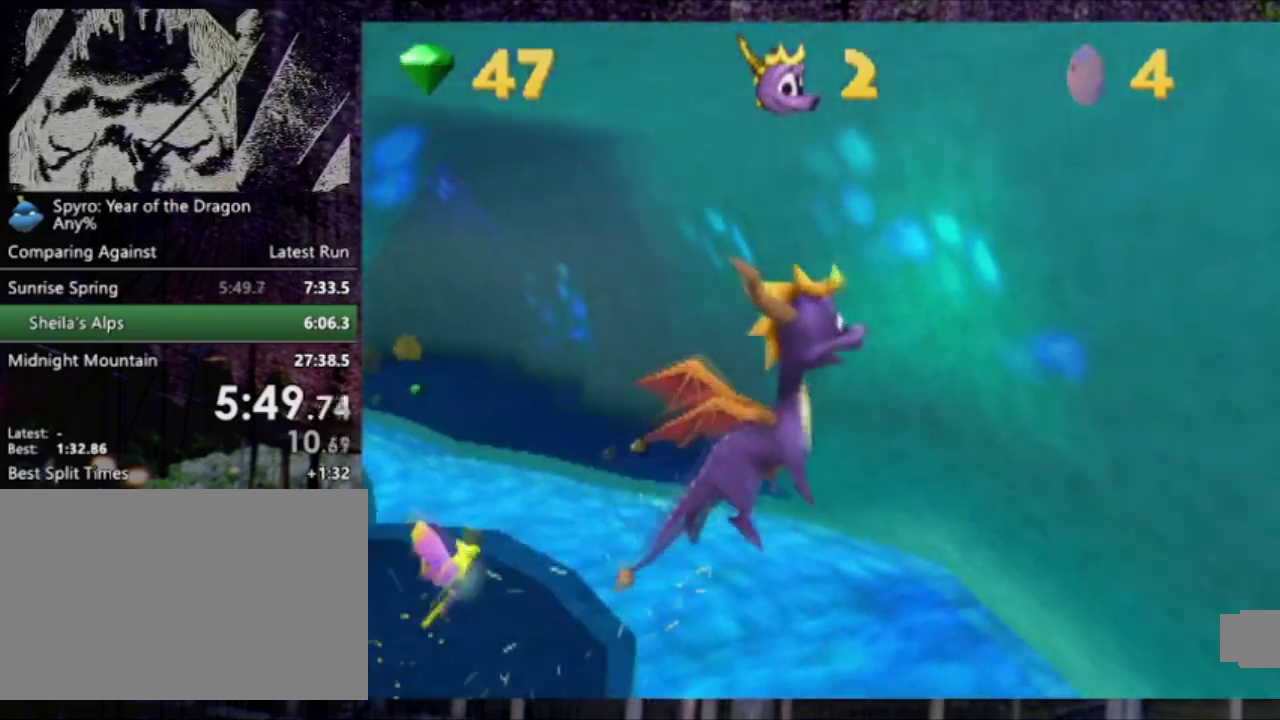
{"buttons": ["CROSS", "DPAD_RIGHT"], "left_stick": "center", "events": [[301, "CROSS", "down"]]}
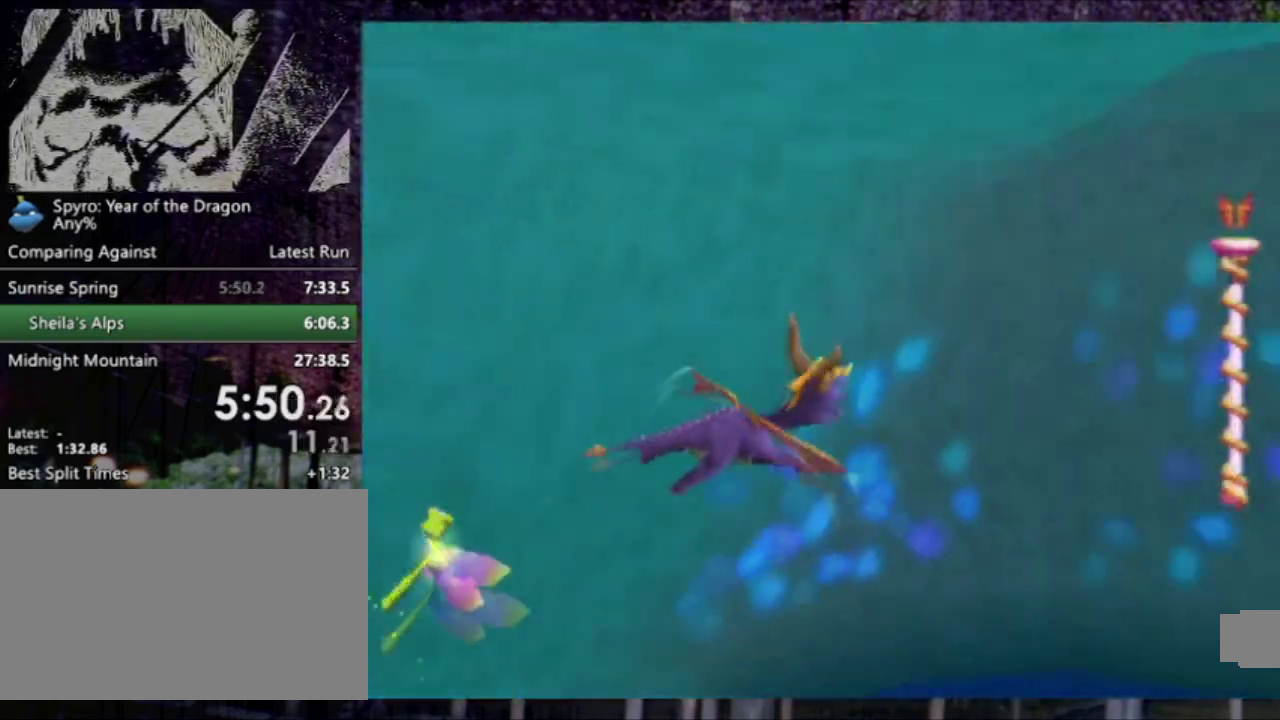
{"buttons": ["CROSS"], "left_stick": "center", "events": [[167, "CROSS", "up"], [434, "CROSS", "down"], [467, "DPAD_RIGHT", "up"]]}
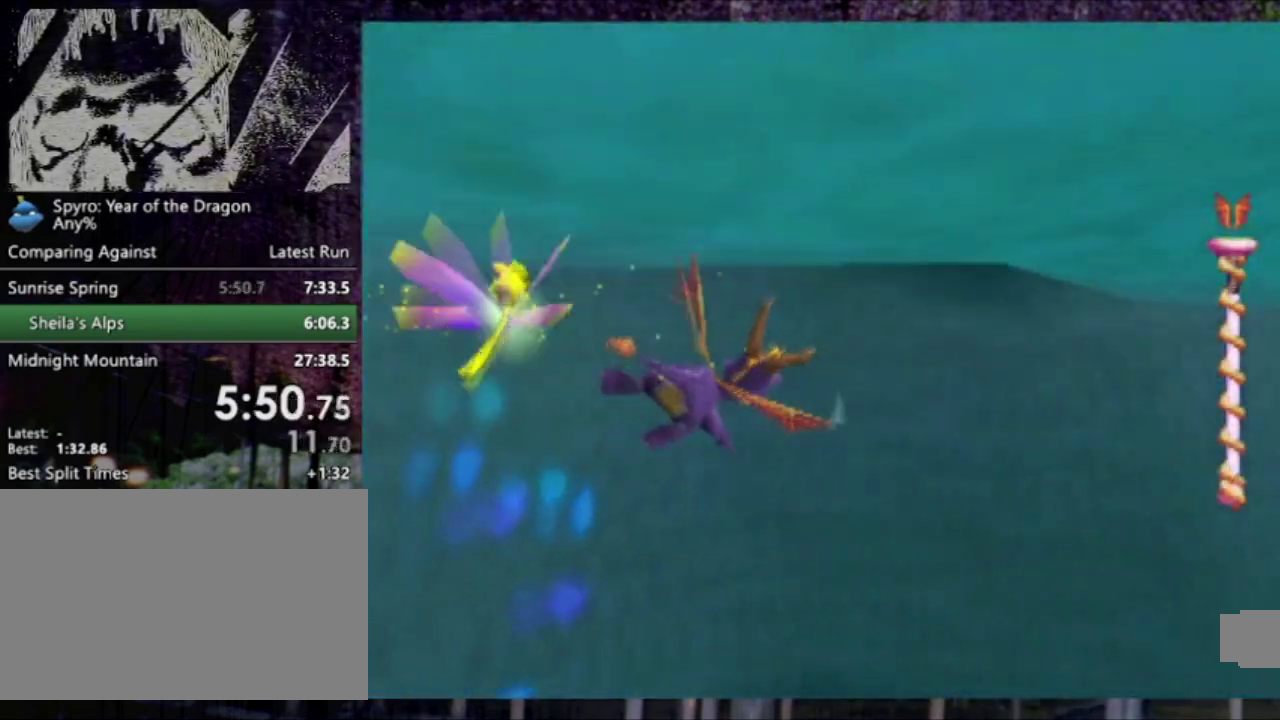
{"buttons": [], "left_stick": "center", "events": [[334, "CROSS", "up"]]}
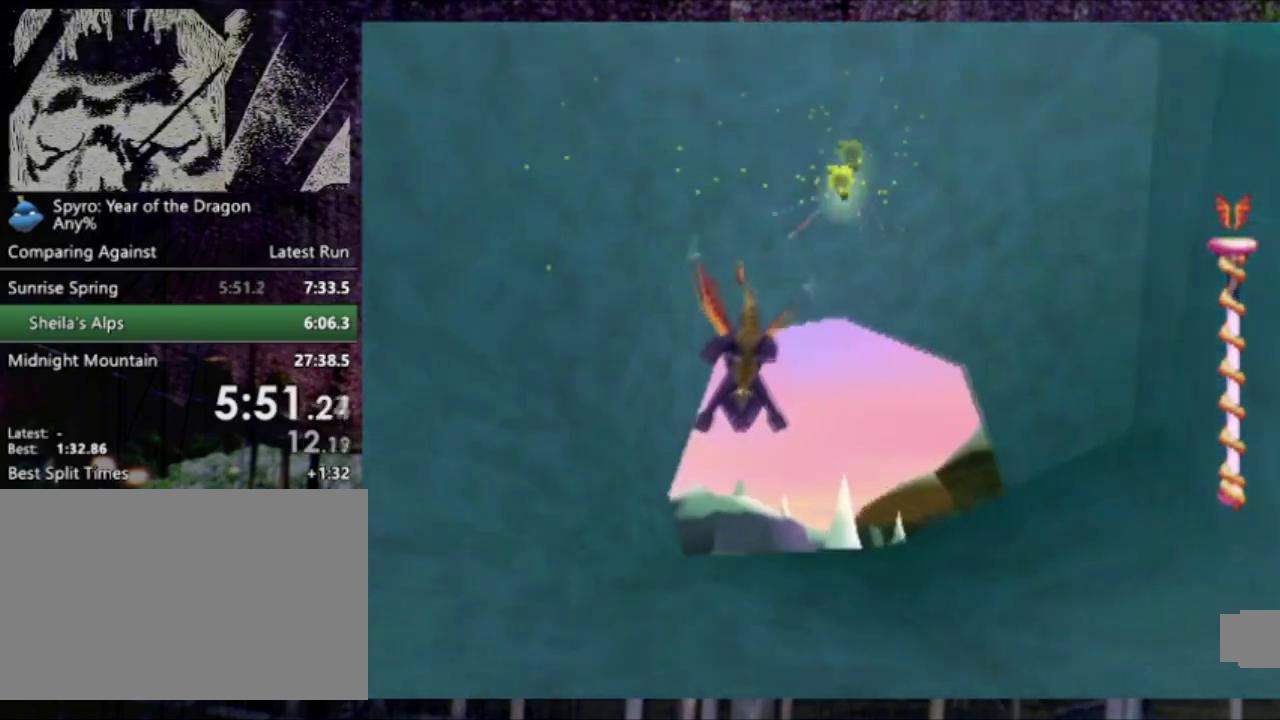
{"buttons": ["CROSS", "DPAD_DOWN"], "left_stick": "center", "events": [[167, "DPAD_DOWN", "down"], [300, "CROSS", "down"]]}